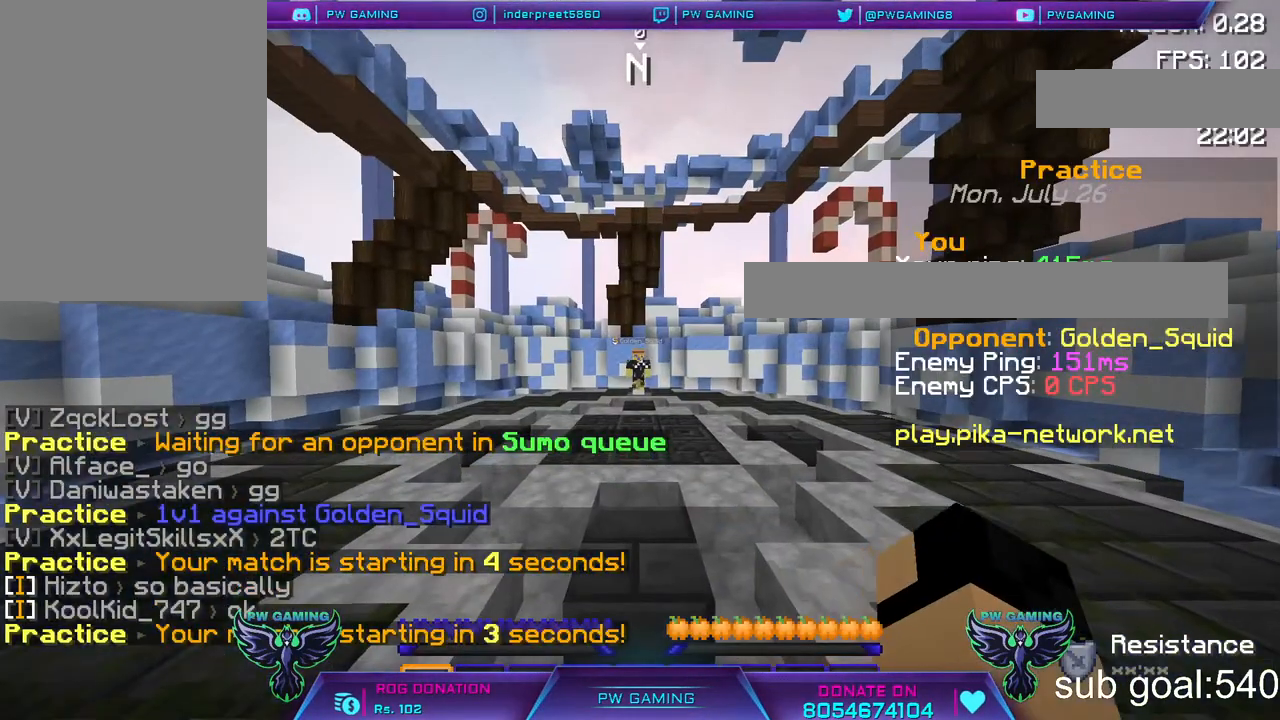
Gameplay with keyboard and mouse; each line is a JSON object with the keys and mouse buttons held at the frame after it. "events" lists presses ("down") and releases ("up") of "a", "d", "s", "space", "w", "mouse_left" and "mouse_right" between this image and that frame as [ms after this image, input, new state], when the widget could be followed in between. "mouse_left", "mouse_right" = the "left", "right" buttons of the "mouse" list. No other keys are recorded. Fast repeated clicks can show as one long hold. Not read: mouse_move.
{"keys": [], "mouse": [], "events": []}
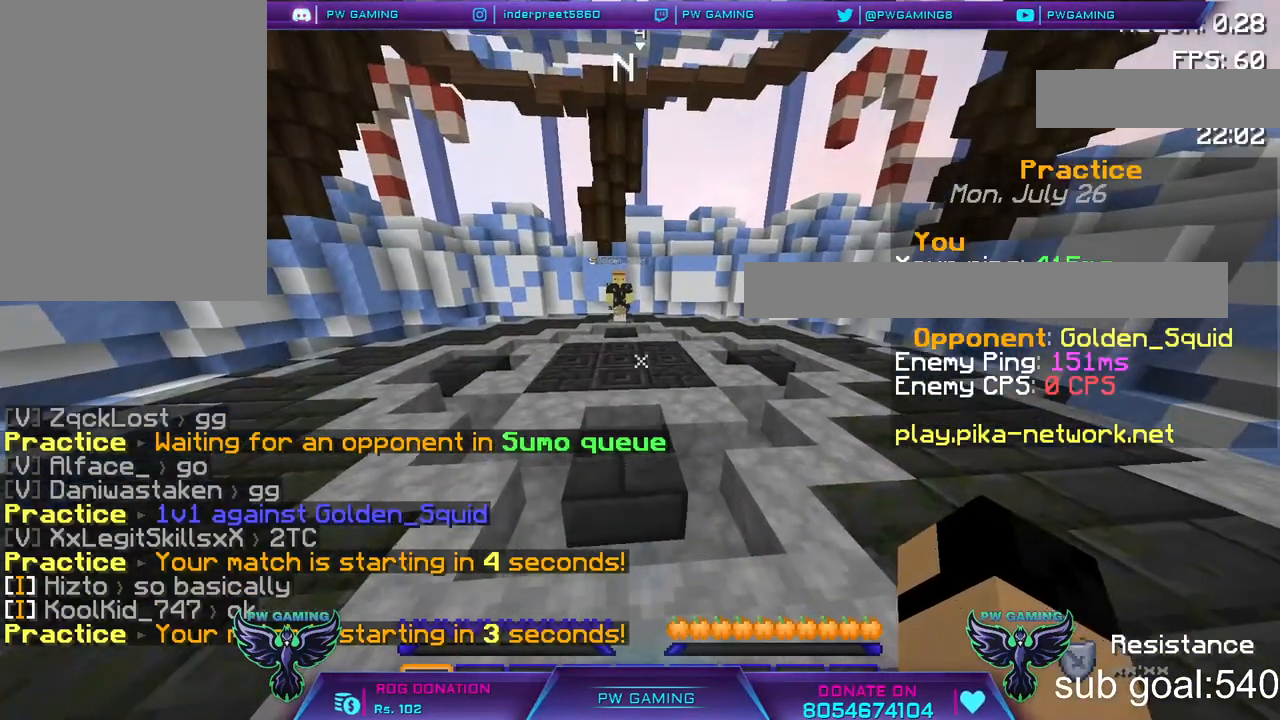
{"keys": [], "mouse": [], "events": []}
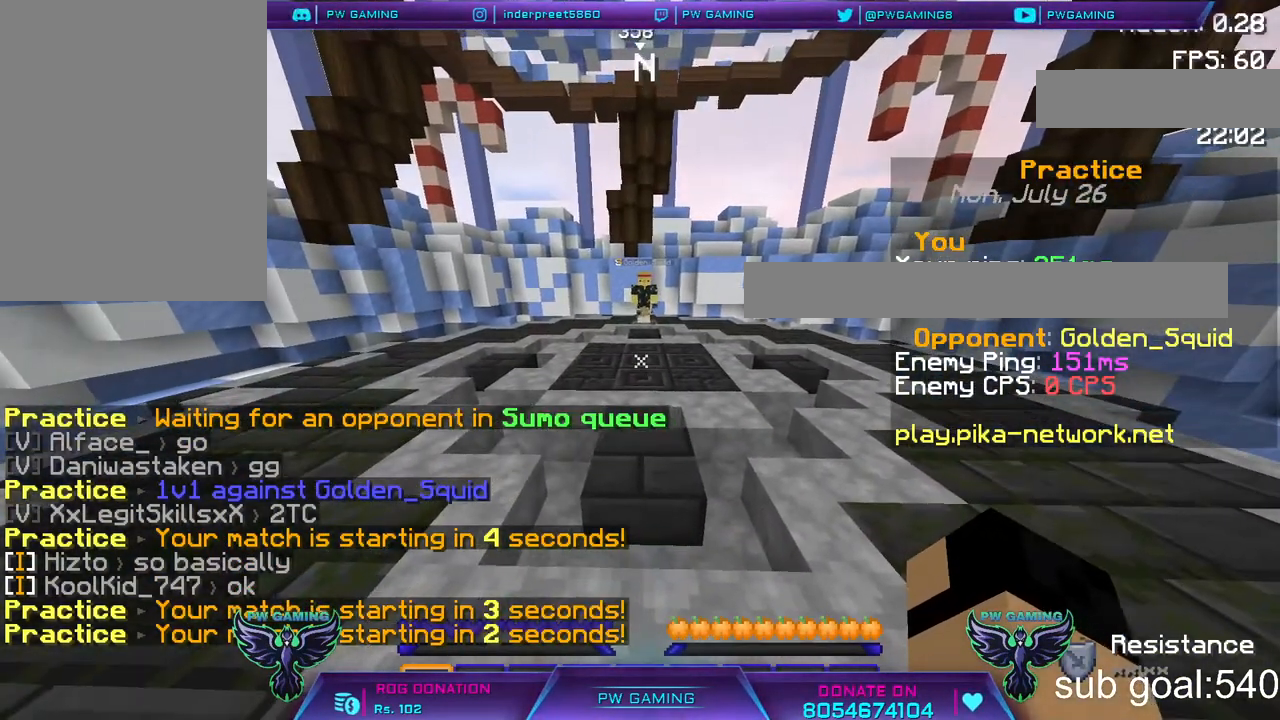
{"keys": [], "mouse": [], "events": []}
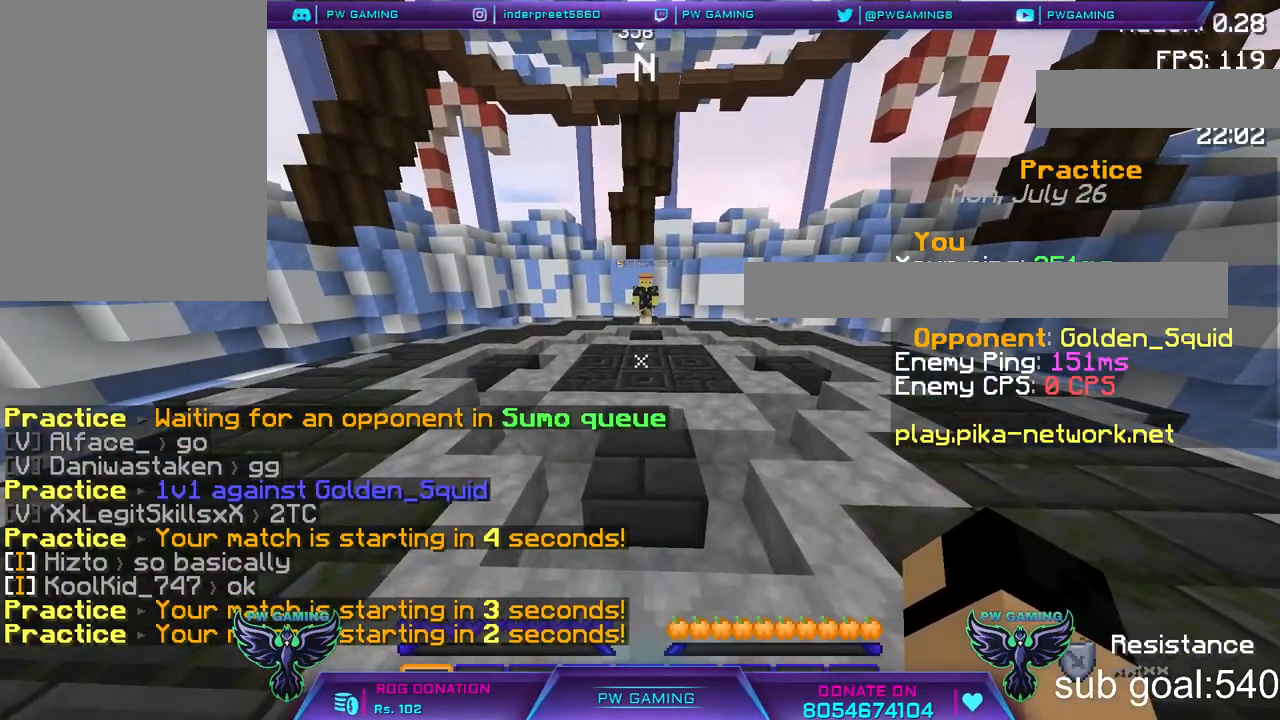
{"keys": [], "mouse": [], "events": []}
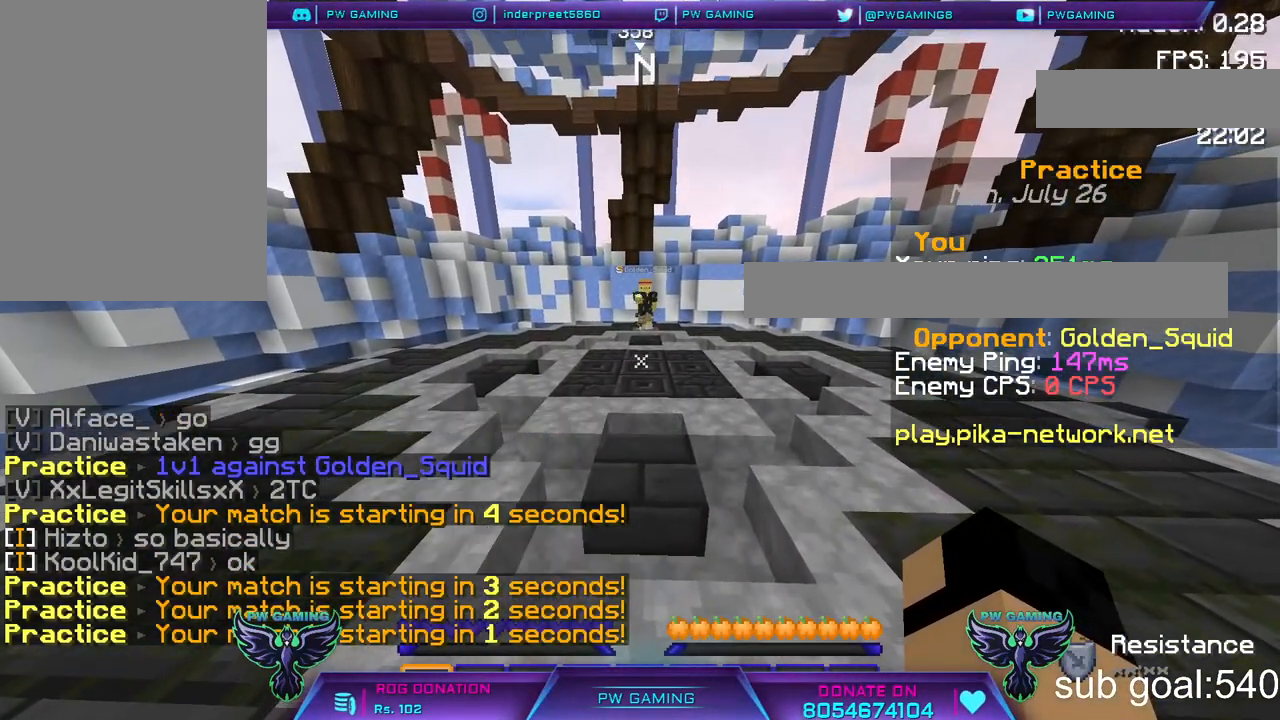
{"keys": [], "mouse": [], "events": []}
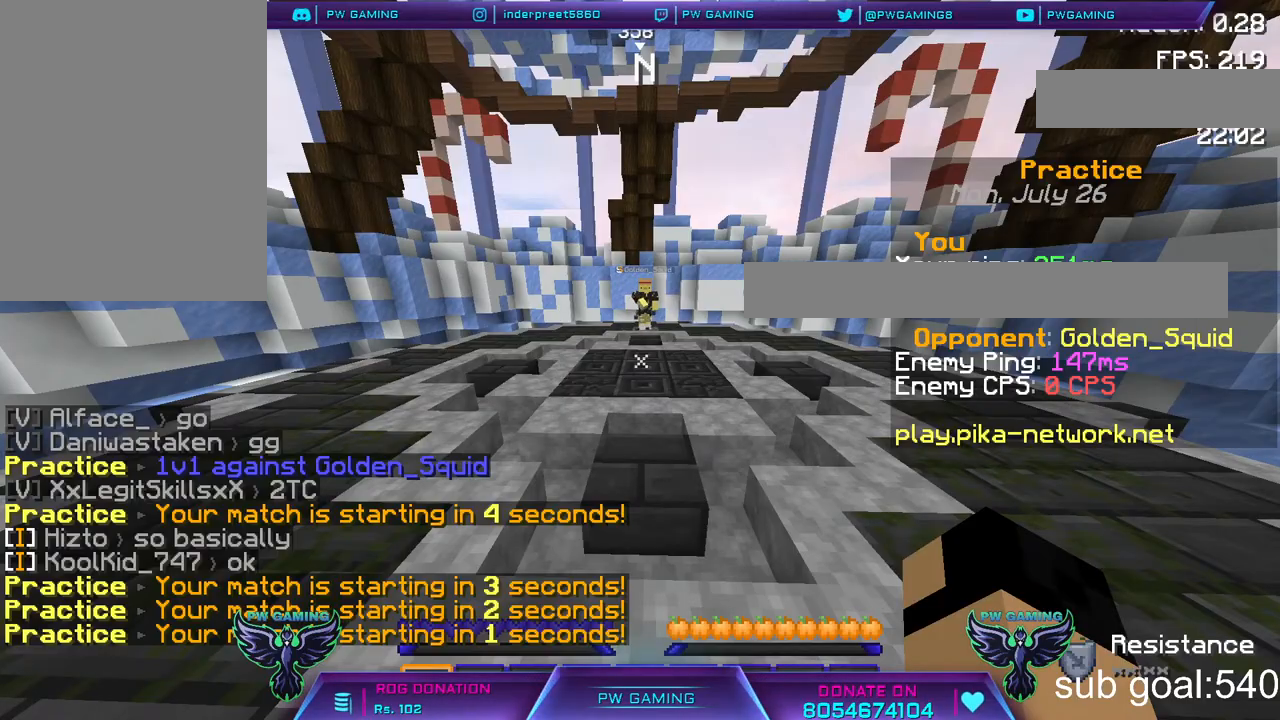
{"keys": [], "mouse": [], "events": []}
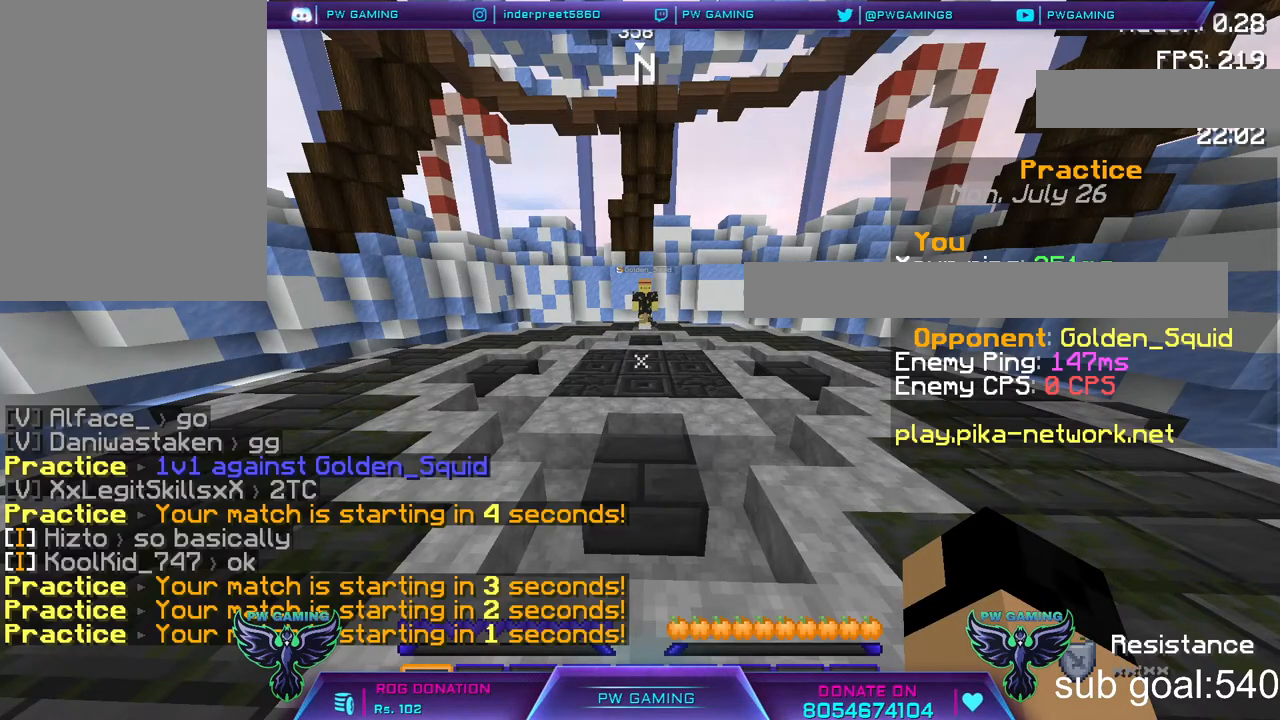
{"keys": [], "mouse": [], "events": []}
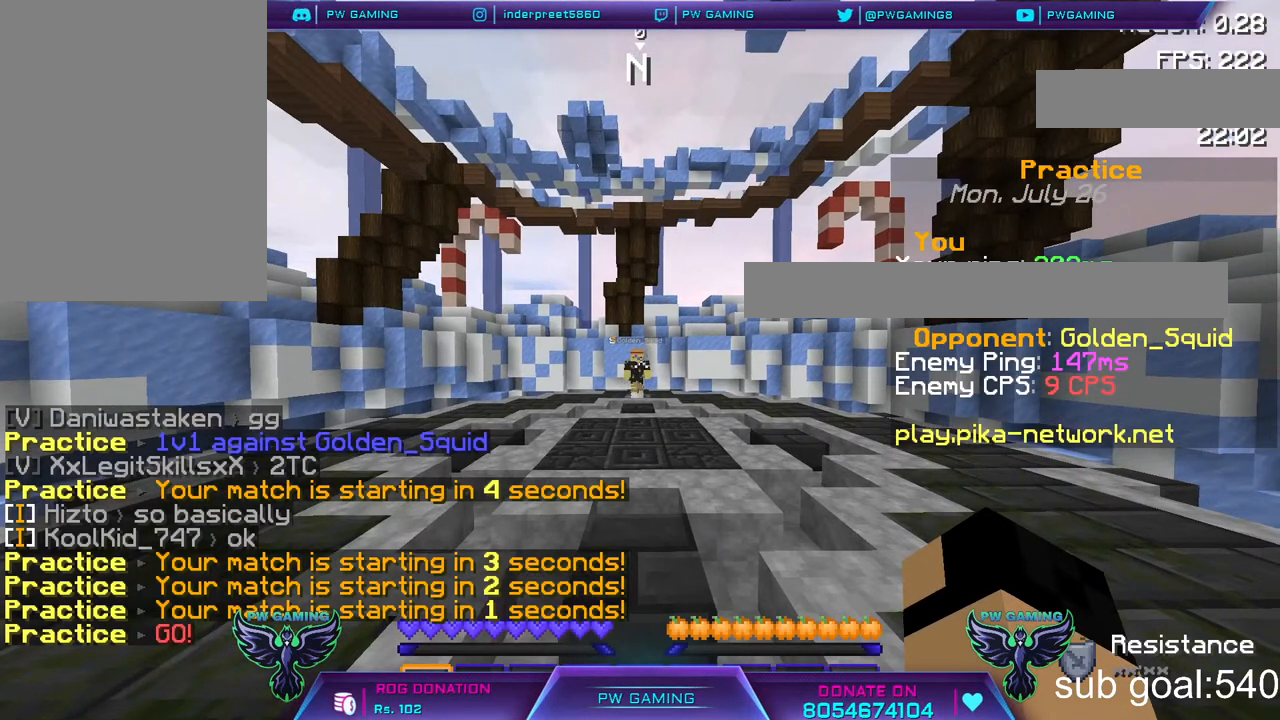
{"keys": ["w"], "mouse": [], "events": [[200, "w", "down"]]}
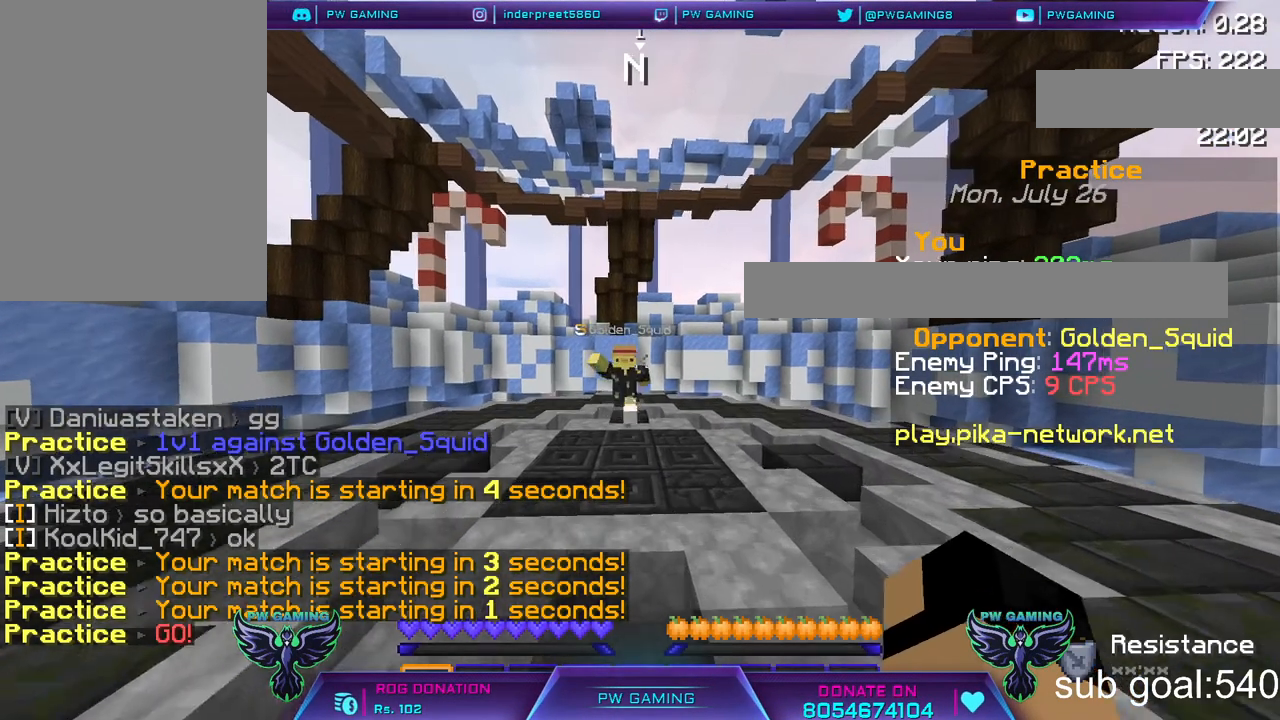
{"keys": ["w"], "mouse": ["left"], "events": [[250, "mouse_left", "down"], [350, "mouse_left", "up"], [450, "mouse_left", "down"]]}
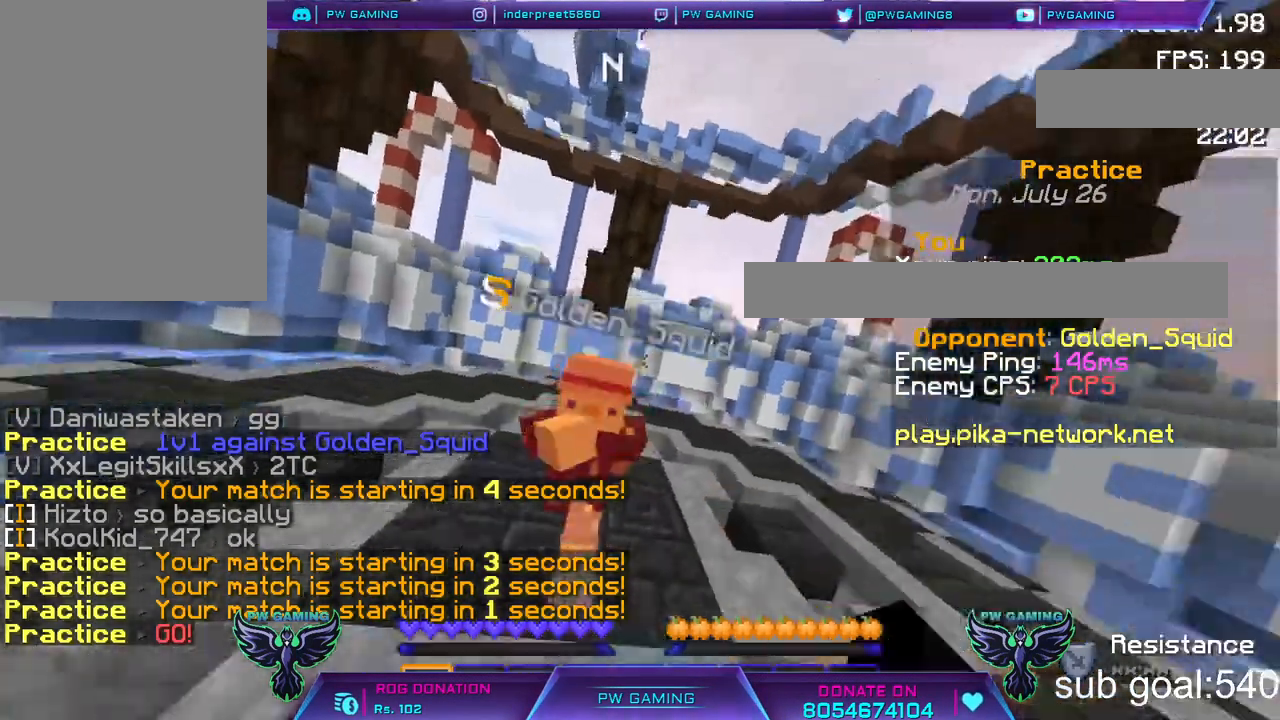
{"keys": ["a"], "mouse": [], "events": [[17, "a", "down"], [17, "mouse_left", "up"], [17, "w", "up"], [83, "mouse_left", "down"], [233, "mouse_left", "up"], [233, "s", "down"], [267, "mouse_left", "down"], [367, "mouse_left", "up"], [433, "s", "up"]]}
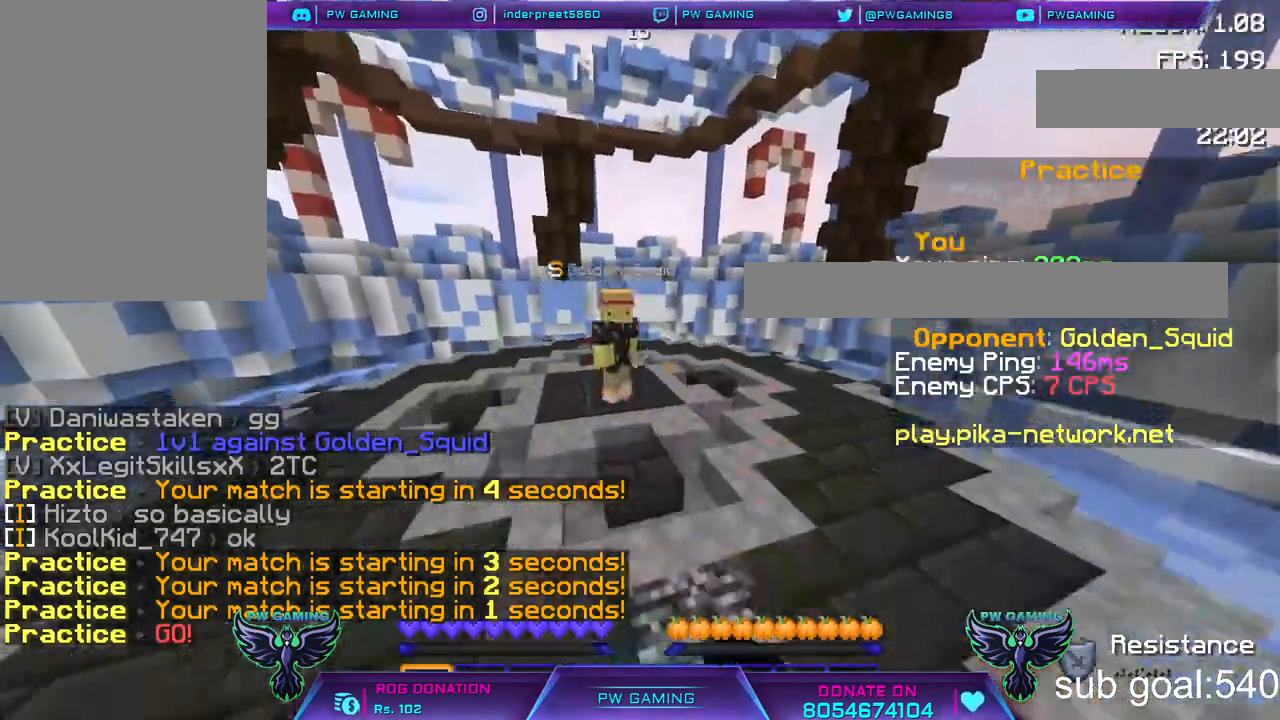
{"keys": ["a", "w"], "mouse": [], "events": [[33, "mouse_left", "down"], [100, "w", "down"], [150, "mouse_left", "up"], [300, "mouse_left", "down"], [450, "mouse_left", "up"]]}
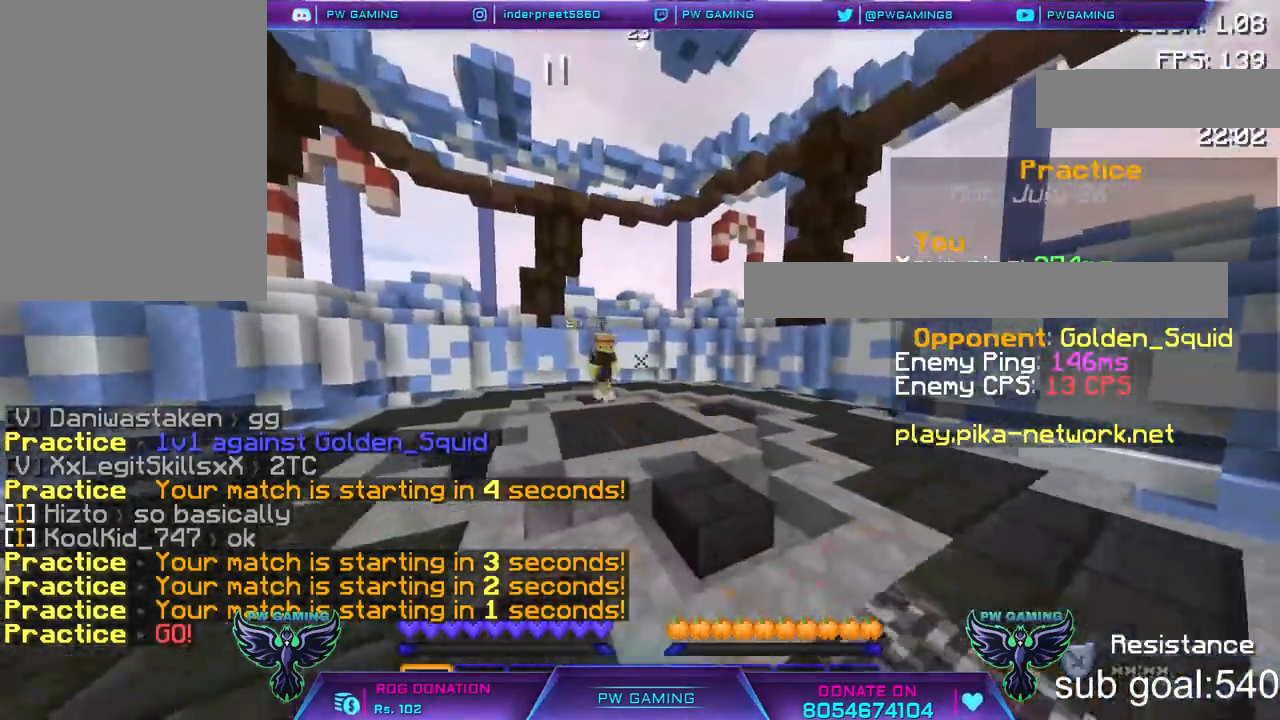
{"keys": ["w"], "mouse": [], "events": [[133, "mouse_left", "down"], [167, "mouse_left", "up"], [317, "mouse_left", "down"], [367, "a", "up"], [417, "mouse_left", "up"]]}
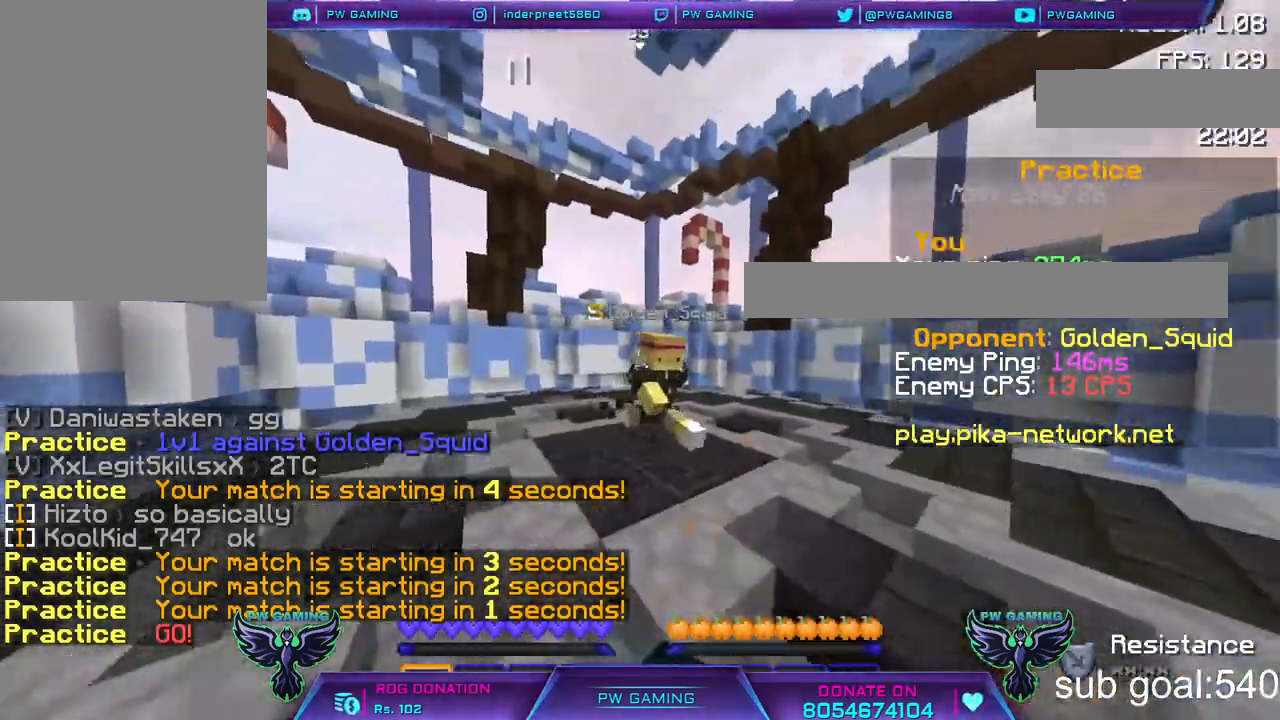
{"keys": ["d", "w"], "mouse": [], "events": [[33, "mouse_left", "down"], [100, "a", "down"], [100, "mouse_left", "up"], [250, "mouse_left", "down"], [333, "d", "down"], [383, "a", "up"], [383, "mouse_left", "up"]]}
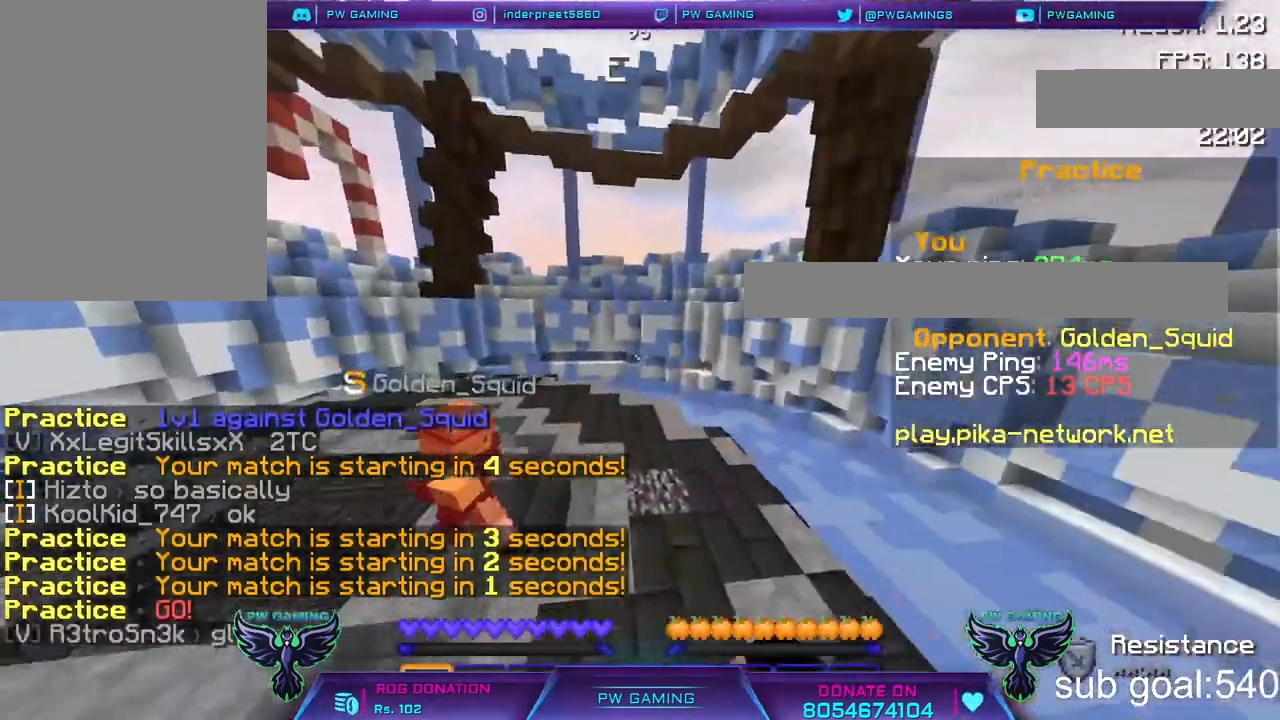
{"keys": ["d", "w"], "mouse": ["left"], "events": [[83, "a", "down"], [83, "d", "up"], [250, "mouse_left", "down"], [350, "mouse_left", "up"], [450, "a", "up"], [500, "d", "down"], [500, "mouse_left", "down"]]}
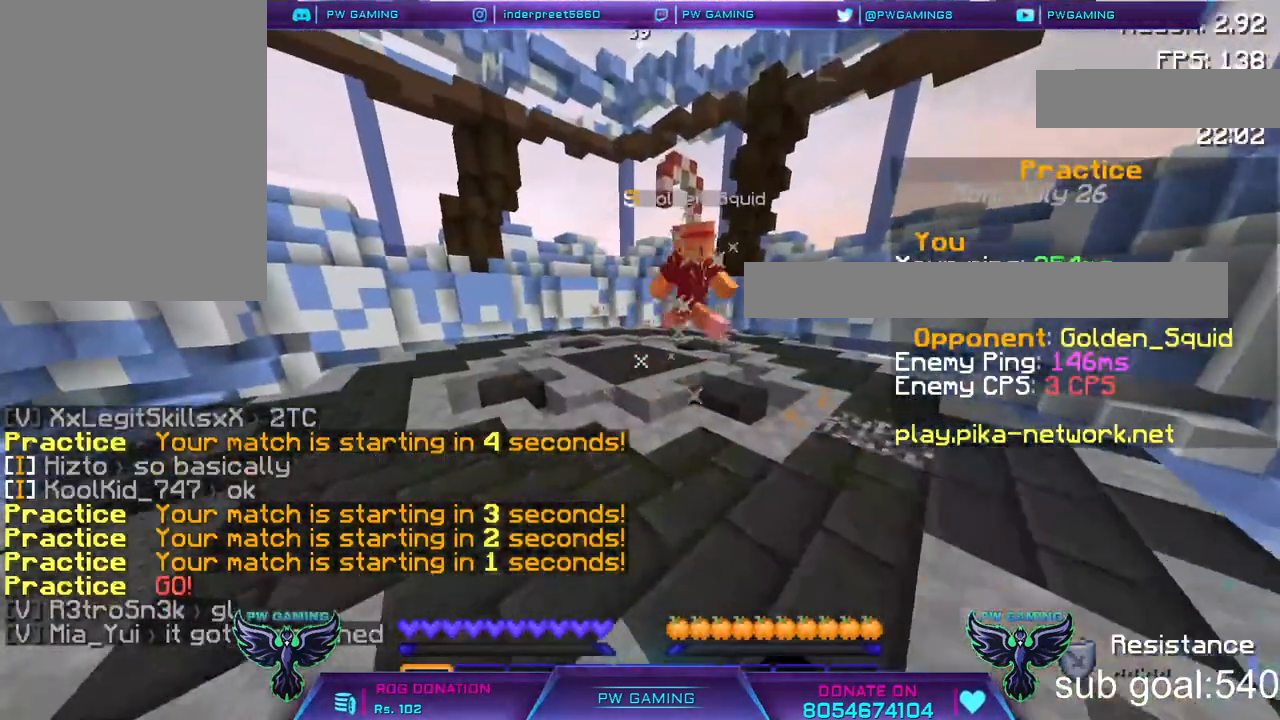
{"keys": ["a", "w"], "mouse": [], "events": [[50, "mouse_left", "up"], [217, "a", "down"], [267, "d", "up"], [267, "mouse_left", "down"], [367, "mouse_left", "up"]]}
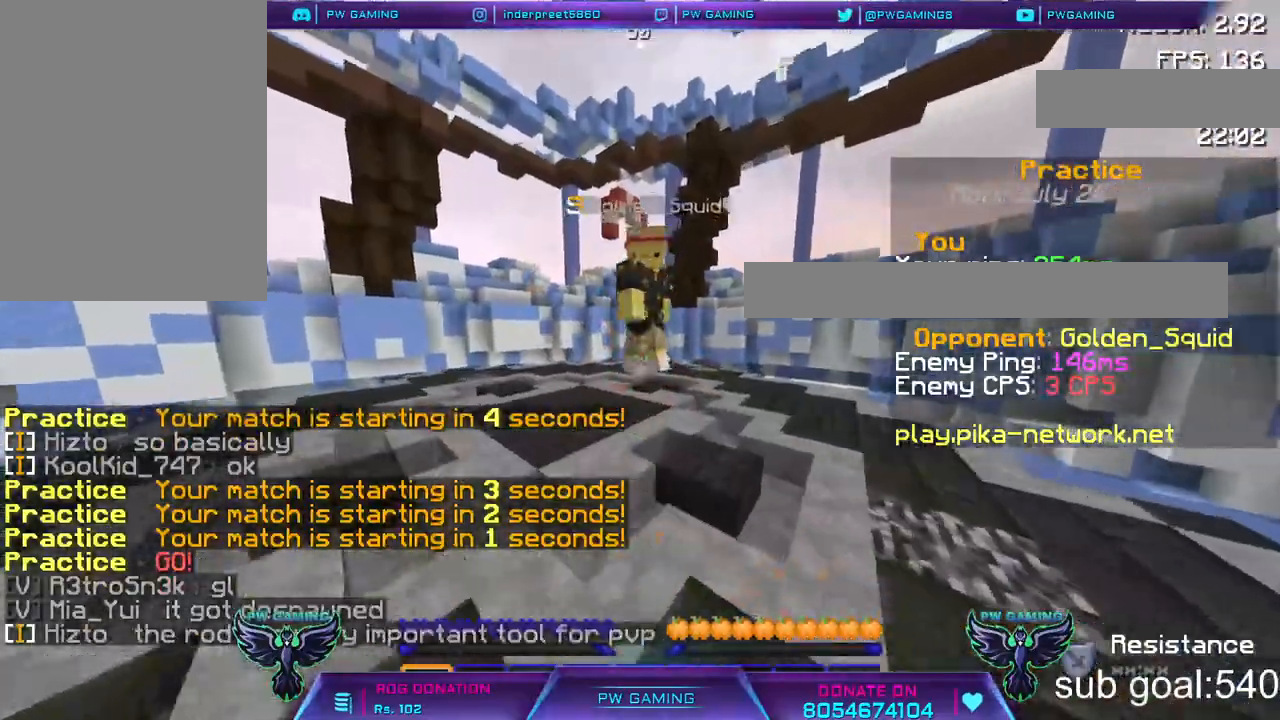
{"keys": ["a", "w"], "mouse": ["left"], "events": [[33, "mouse_left", "down"], [133, "mouse_left", "up"], [183, "a", "up"], [183, "d", "down"], [283, "mouse_left", "down"], [333, "mouse_left", "up"], [383, "a", "down"], [450, "d", "up"], [483, "mouse_left", "down"]]}
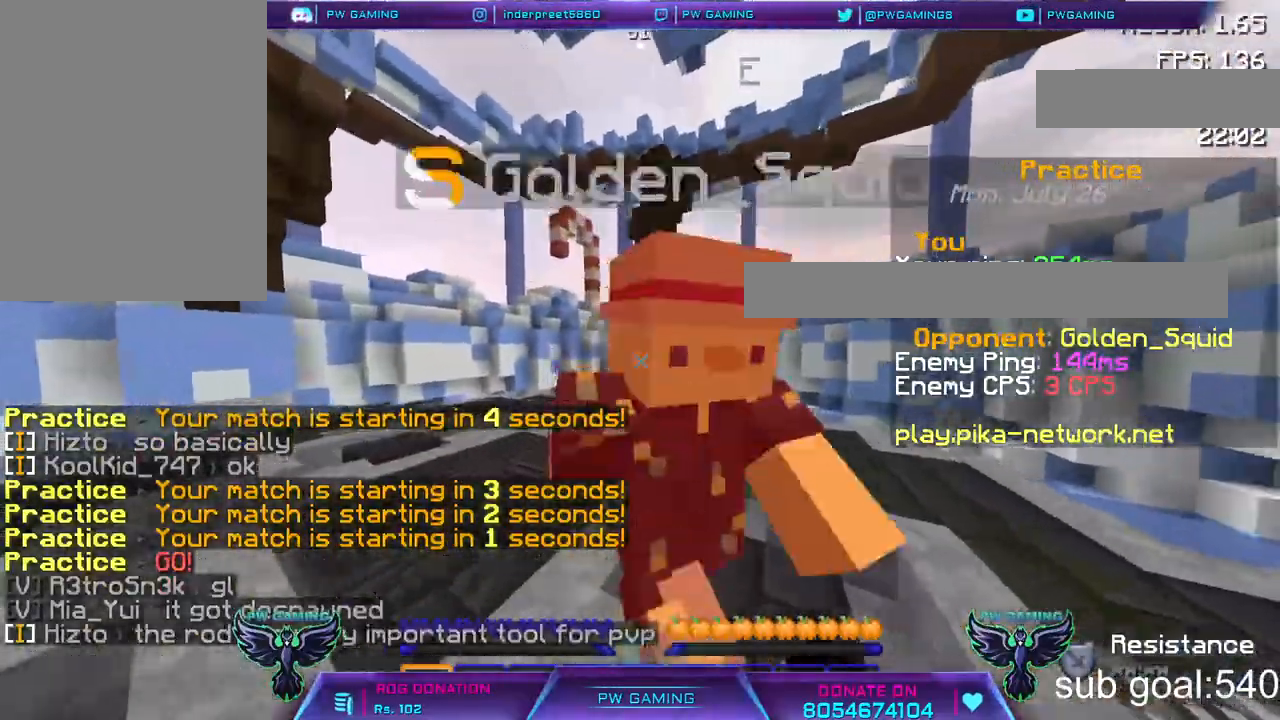
{"keys": ["a"], "mouse": ["left"], "events": [[83, "a", "up"], [83, "d", "down"], [83, "mouse_left", "up"], [167, "mouse_left", "down"], [250, "a", "down"], [283, "d", "up"], [283, "mouse_left", "up"], [283, "w", "up"], [400, "mouse_left", "down"]]}
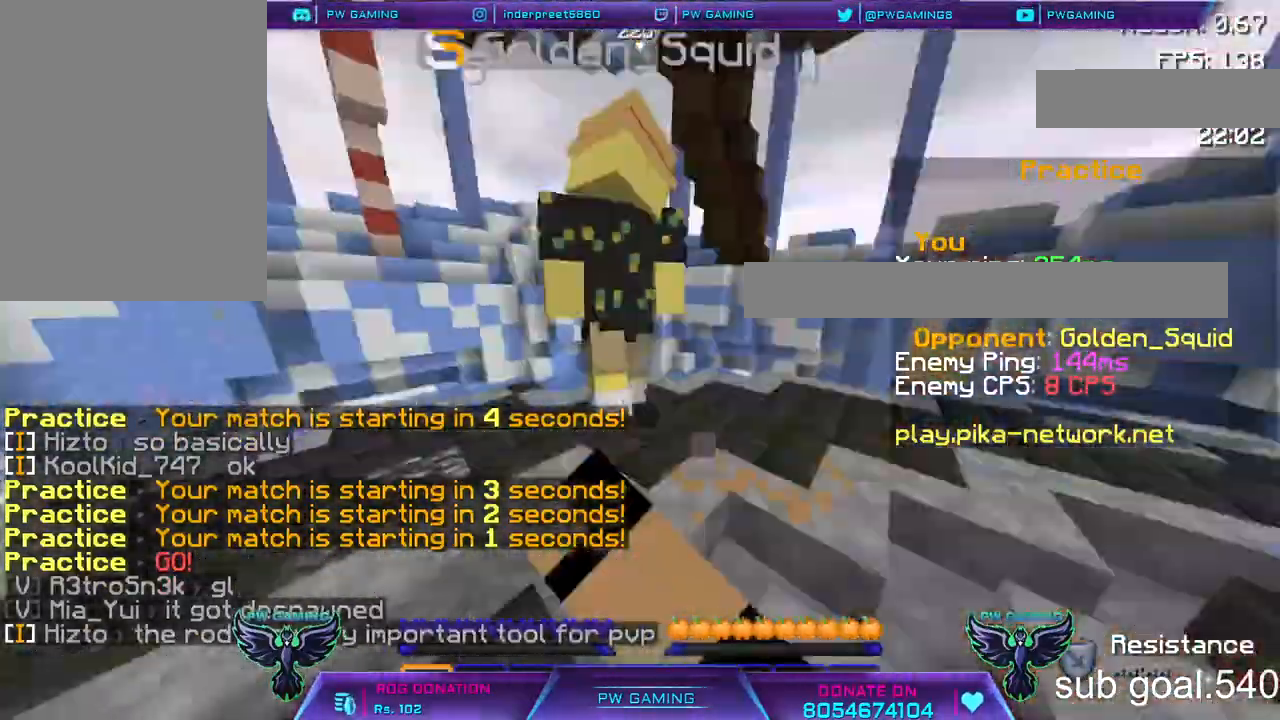
{"keys": ["a", "w"], "mouse": [], "events": [[50, "mouse_left", "up"], [133, "d", "down"], [400, "mouse_left", "down"], [400, "w", "down"], [500, "d", "up"], [500, "mouse_left", "up"]]}
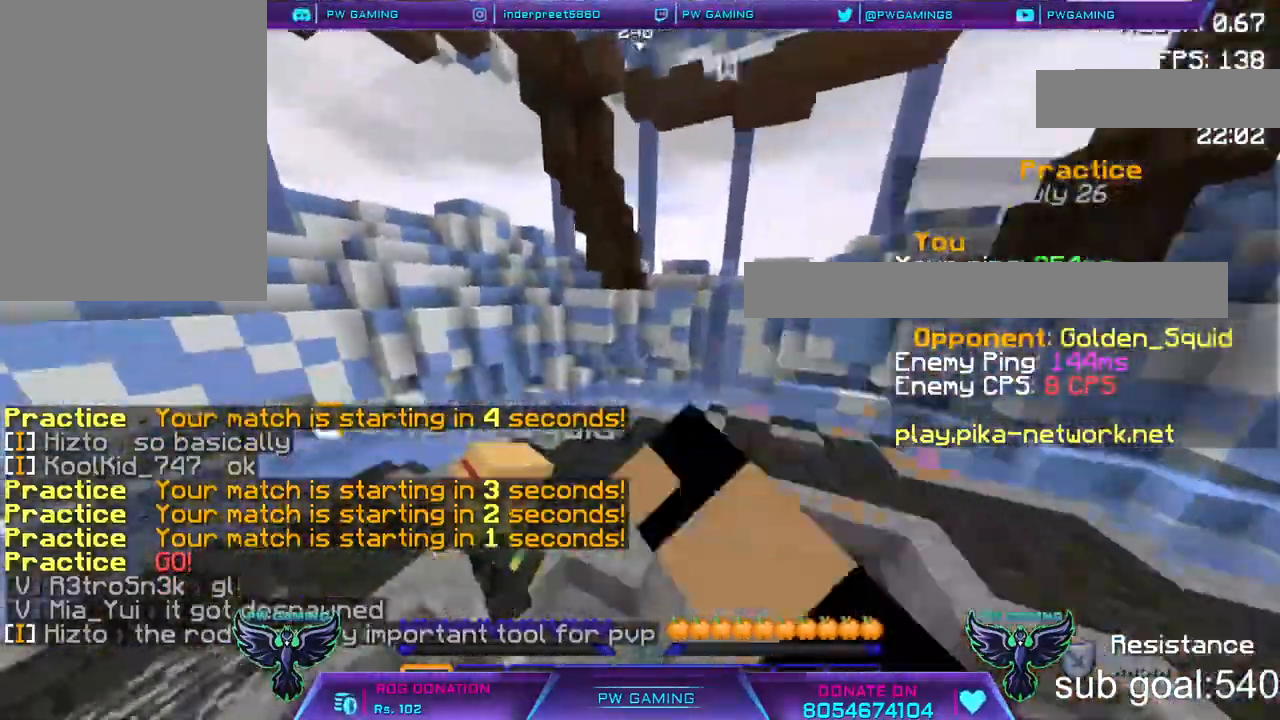
{"keys": ["a", "w"], "mouse": [], "events": [[67, "a", "up"], [67, "mouse_left", "down"], [167, "a", "down"], [200, "mouse_left", "up"], [200, "w", "up"], [317, "mouse_left", "down"], [417, "mouse_left", "up"], [467, "w", "down"]]}
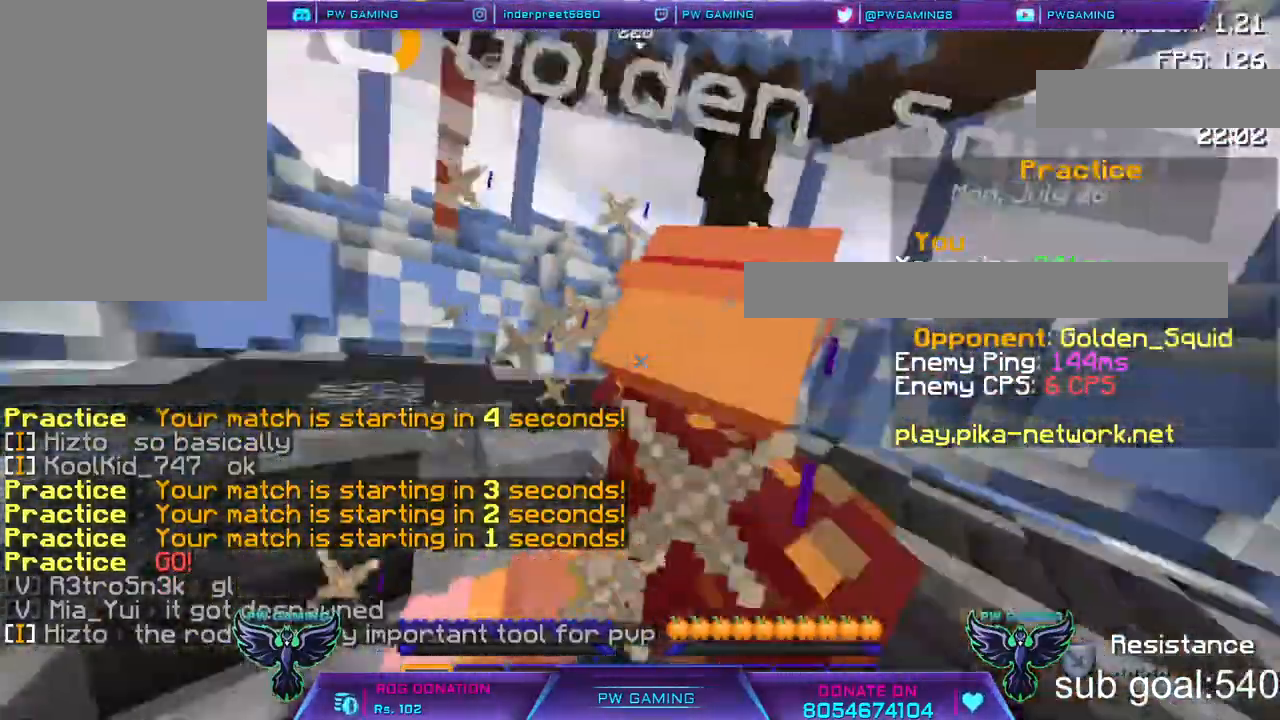
{"keys": ["a", "d", "w"], "mouse": [], "events": [[17, "mouse_left", "down"], [50, "mouse_left", "up"], [167, "mouse_left", "down"], [317, "d", "down"], [317, "mouse_left", "up"], [367, "a", "up"], [417, "mouse_left", "down"], [467, "a", "down"], [467, "mouse_left", "up"]]}
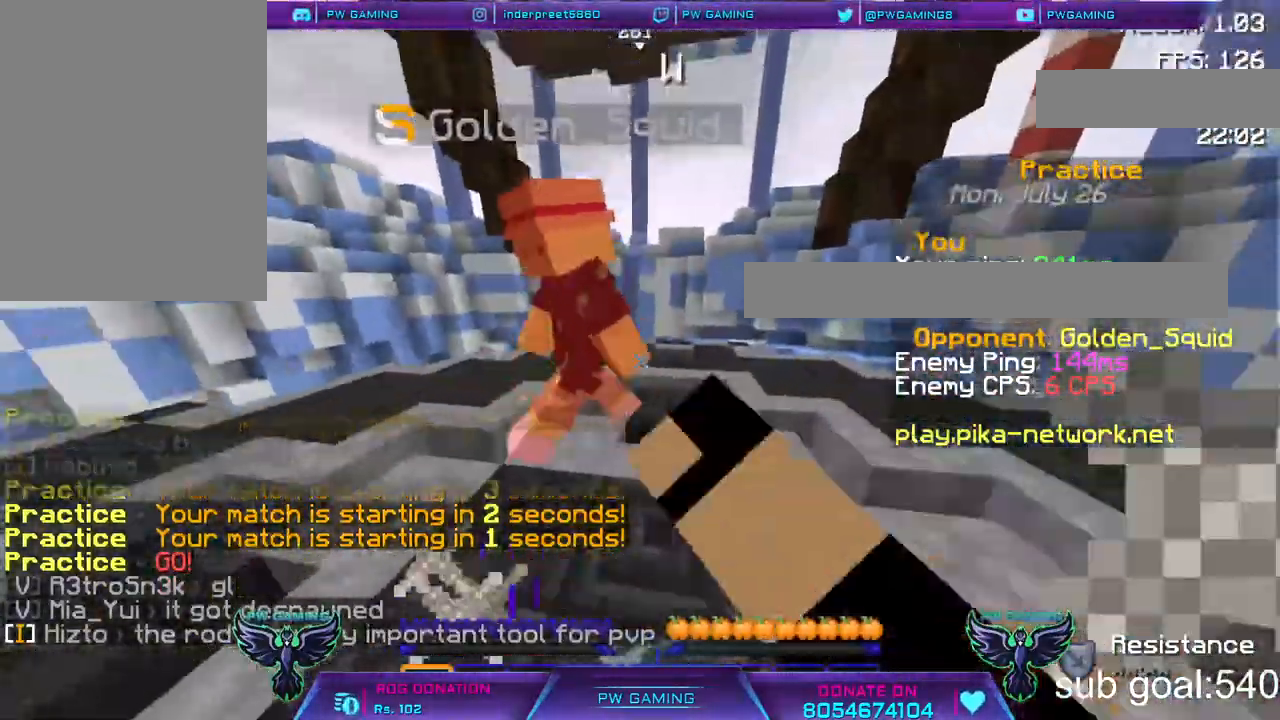
{"keys": ["a"], "mouse": [], "events": [[17, "d", "up"], [117, "mouse_left", "down"], [217, "a", "up"], [217, "d", "down"], [283, "mouse_left", "up"], [383, "a", "down"], [383, "mouse_left", "down"], [433, "d", "up"], [433, "mouse_left", "up"], [433, "w", "up"]]}
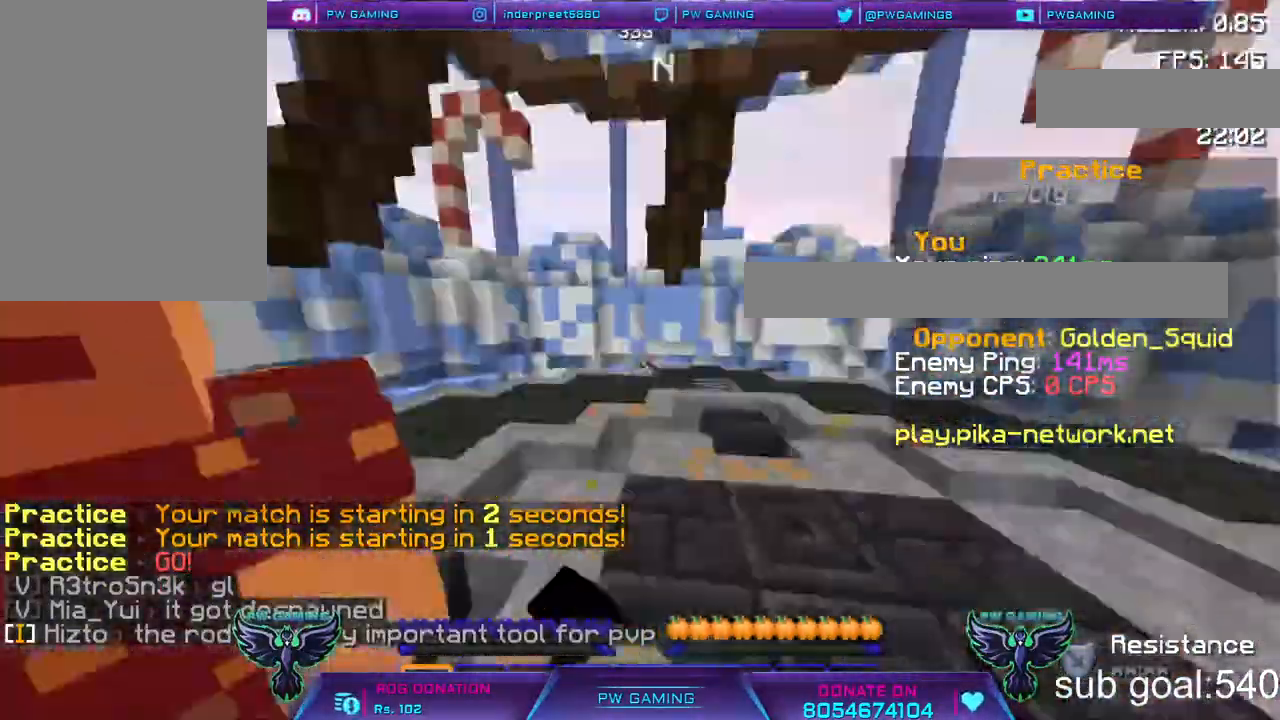
{"keys": ["d", "w"], "mouse": [], "events": [[100, "mouse_left", "down"], [133, "mouse_left", "up"], [167, "w", "down"], [283, "d", "down"], [283, "mouse_left", "down"], [333, "a", "up"], [383, "mouse_left", "up"]]}